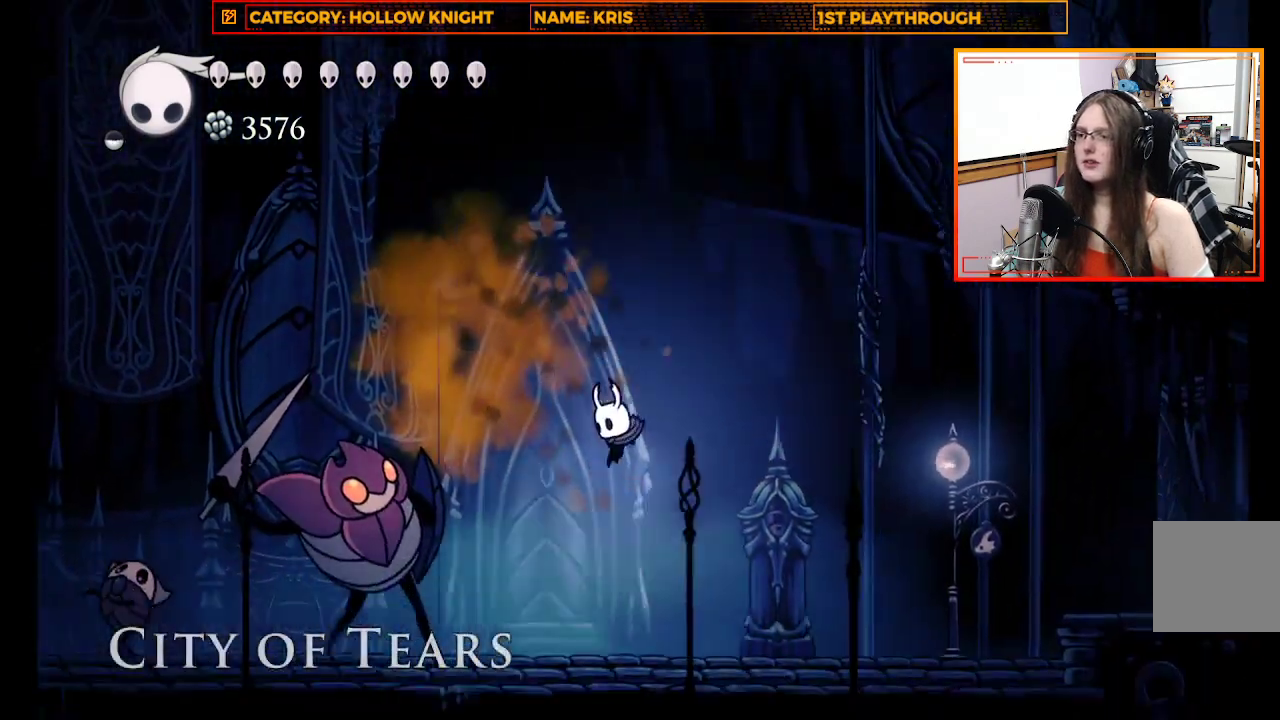
Gameplay with a controller (Xbox layout); each line is a JSON object with the inputs held at the frame after it. "events" lists button and stick changes between this image and that frame as [ms after this image, input, new state], when the widget could be followed in between. Not read: R3 SHARE.
{"buttons": [], "left_stick": "center", "right_stick": "center", "events": [[133, "X", "down"], [233, "left_stick", "up-left"], [333, "left_stick", "center"], [367, "X", "up"]]}
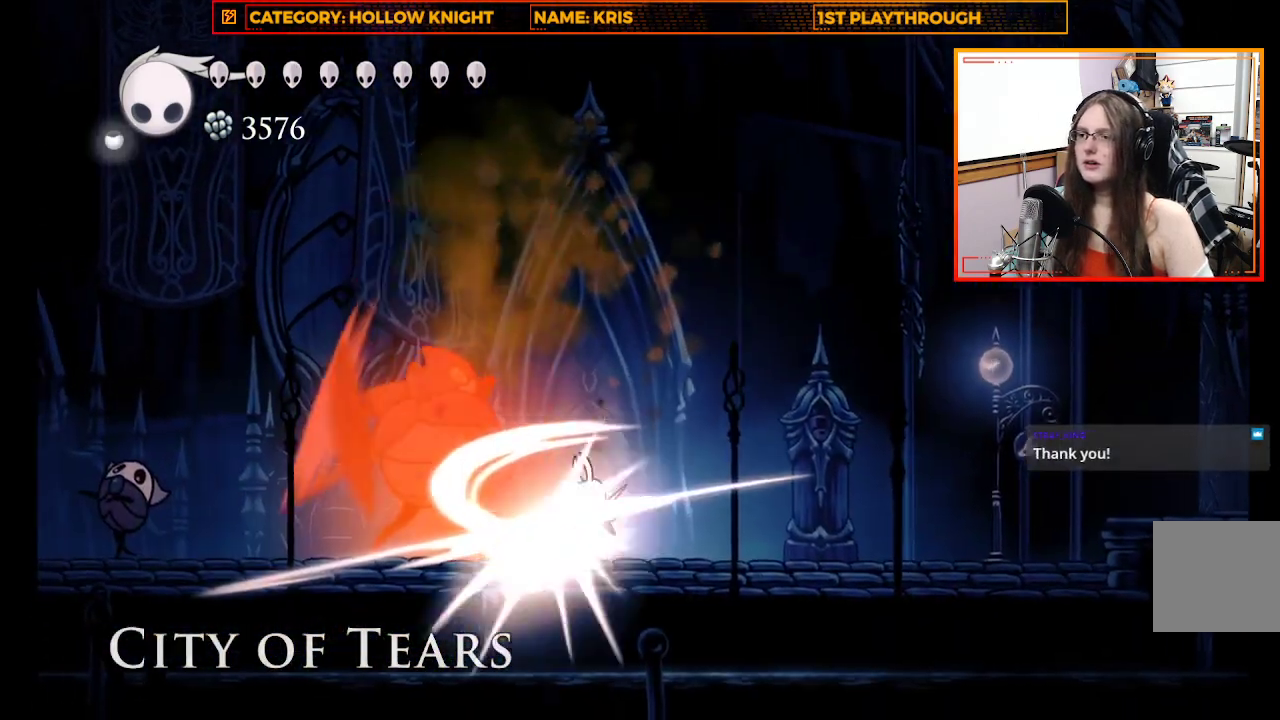
{"buttons": ["A"], "left_stick": "center", "right_stick": "center", "events": [[433, "A", "down"]]}
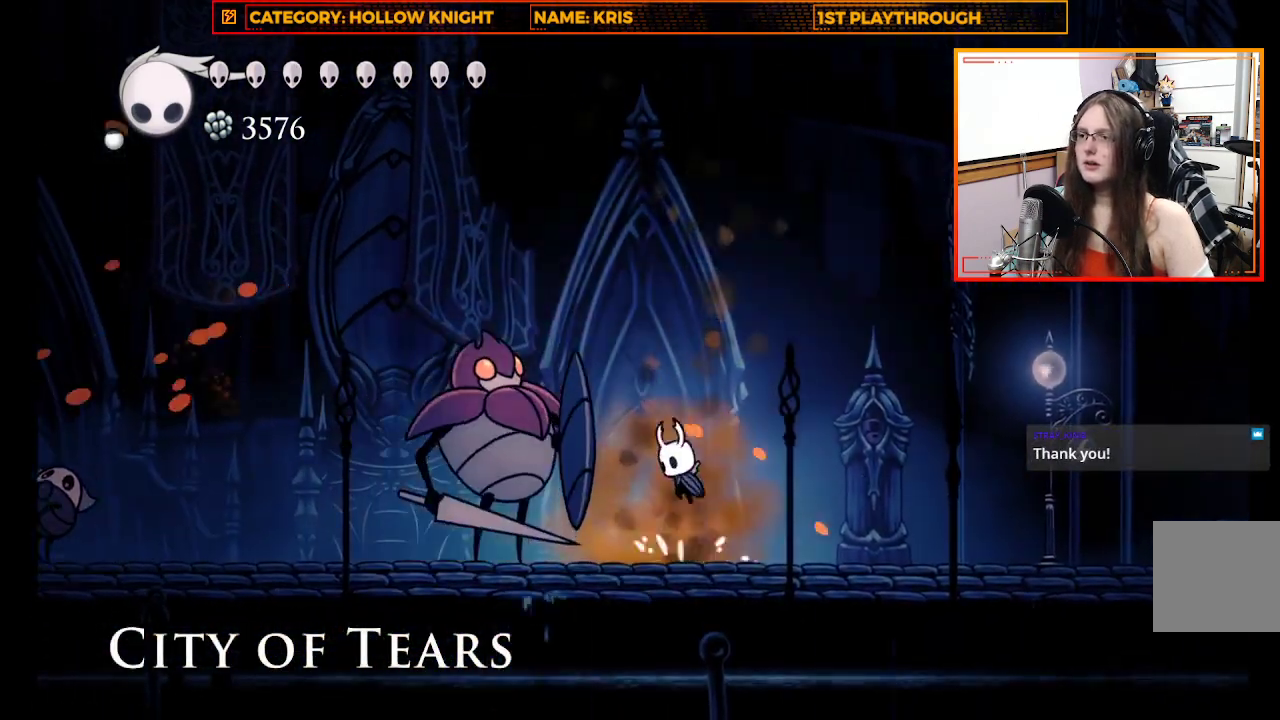
{"buttons": ["X", "L3"], "left_stick": "down", "right_stick": "center", "events": [[33, "left_stick", "up"], [100, "left_stick", "up-left"], [200, "left_stick", "left"], [267, "L3", "down"], [333, "left_stick", "down-left"], [367, "A", "up"], [367, "X", "down"], [433, "left_stick", "down"]]}
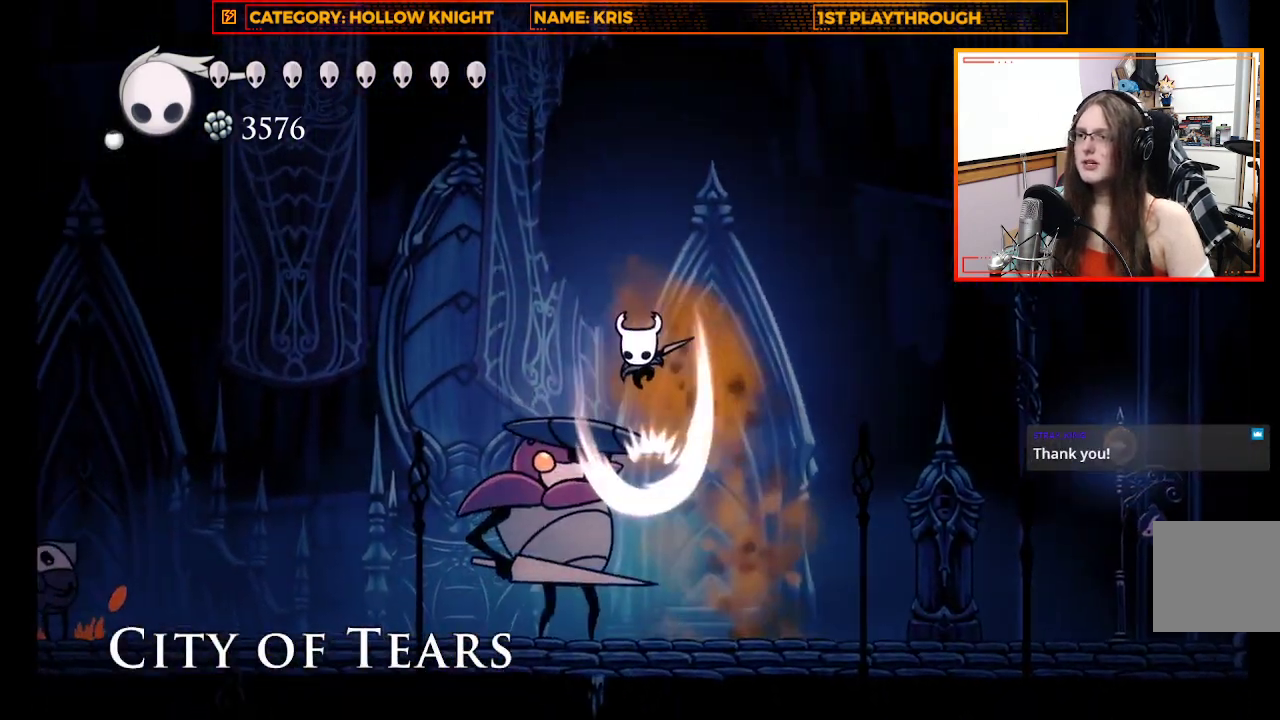
{"buttons": [], "left_stick": "left", "right_stick": "center", "events": [[133, "L3", "up"], [133, "X", "up"], [167, "left_stick", "left"]]}
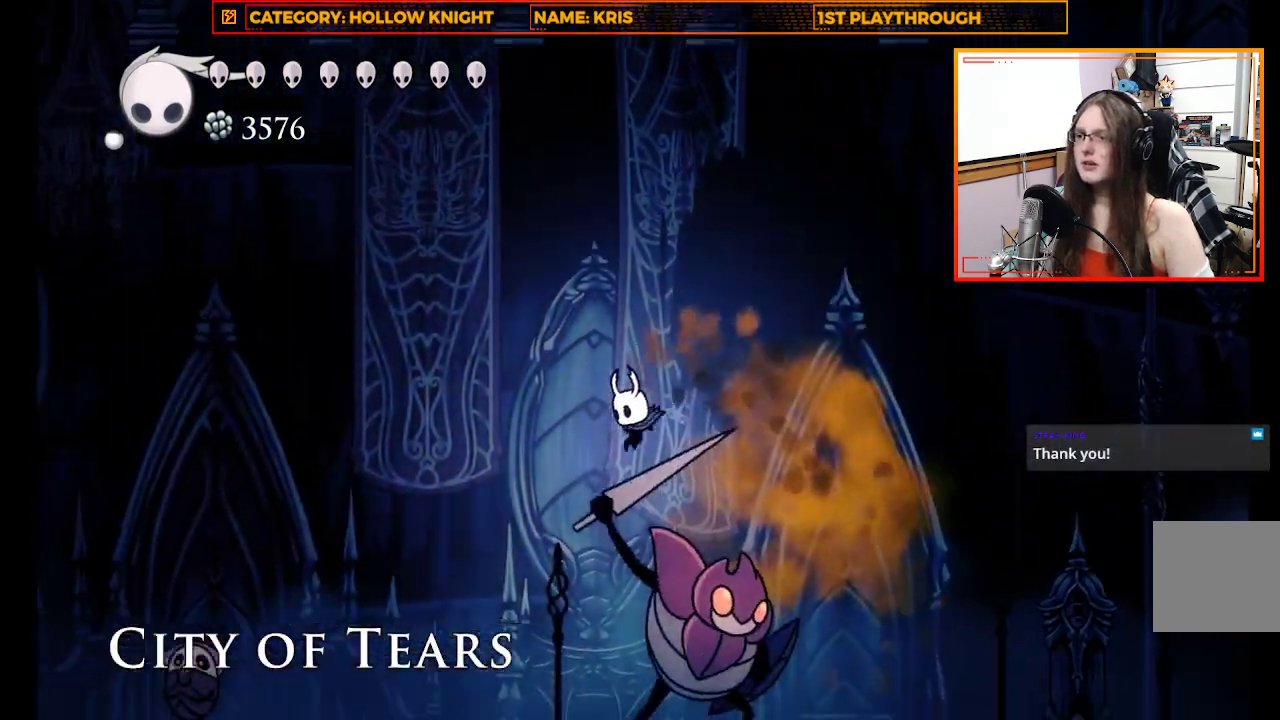
{"buttons": [], "left_stick": "center", "right_stick": "center"}
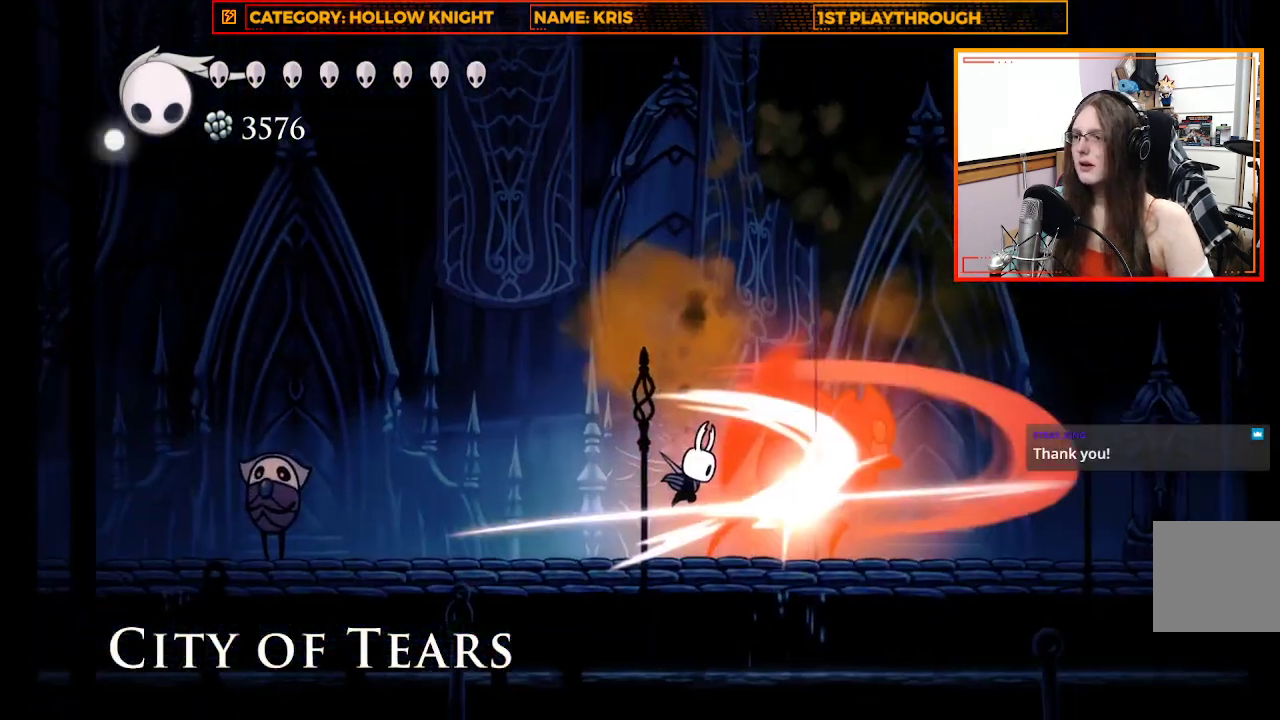
{"buttons": ["A"], "left_stick": "center", "right_stick": "center", "events": [[433, "A", "down"]]}
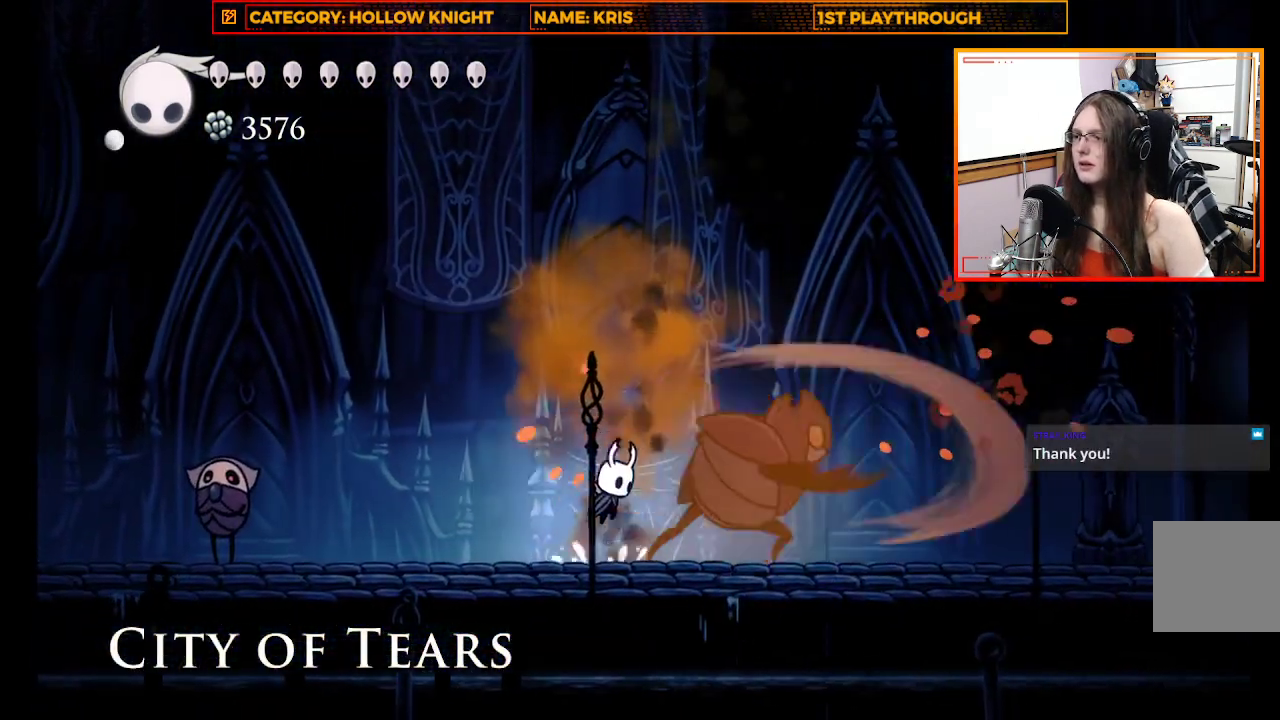
{"buttons": [], "left_stick": "right", "right_stick": "center", "events": [[100, "left_stick", "right"], [500, "A", "up"]]}
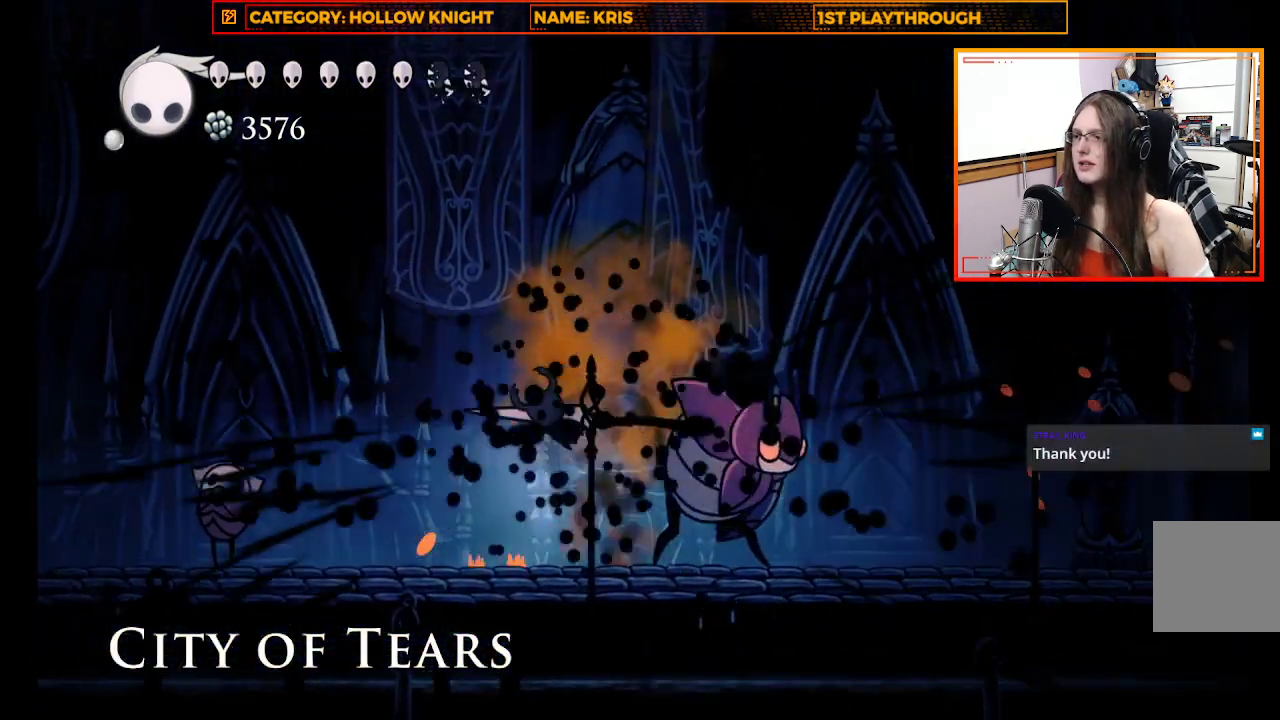
{"buttons": [], "left_stick": "right", "right_stick": "center", "events": [[33, "left_stick", "center"], [233, "left_stick", "right"]]}
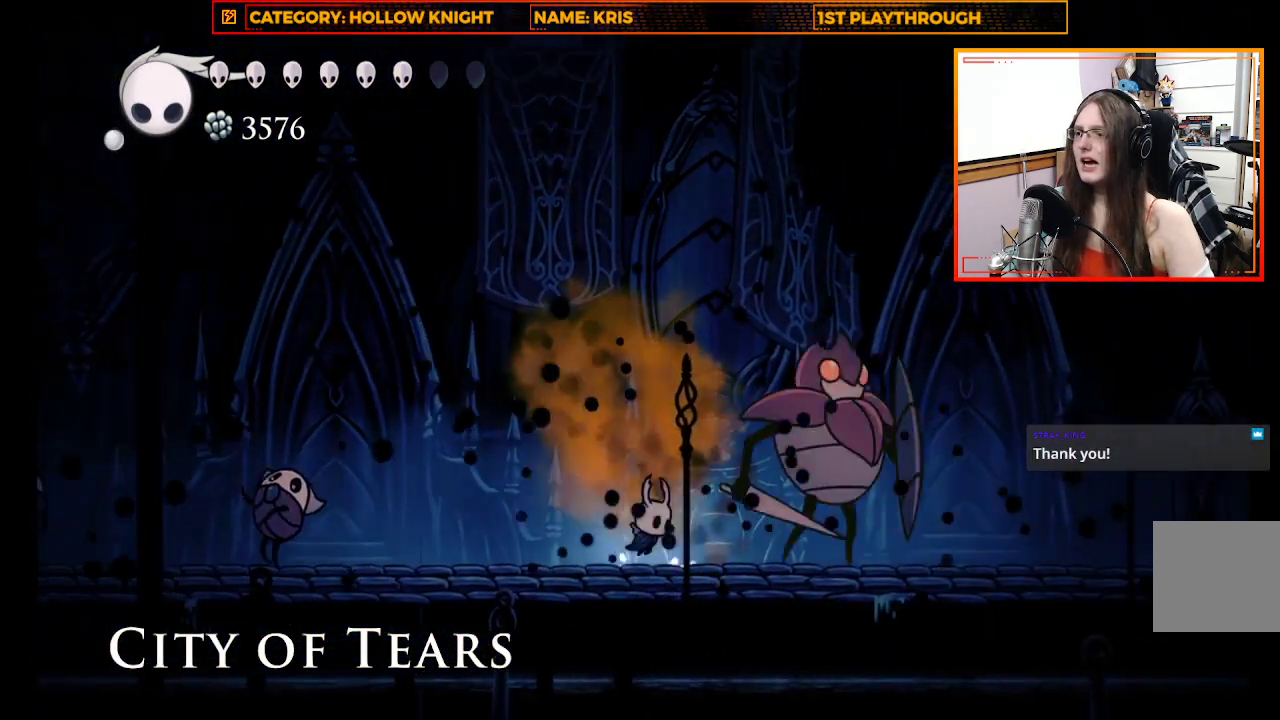
{"buttons": [], "left_stick": "center", "right_stick": "center", "events": [[133, "X", "down"], [333, "X", "up"], [367, "left_stick", "center"]]}
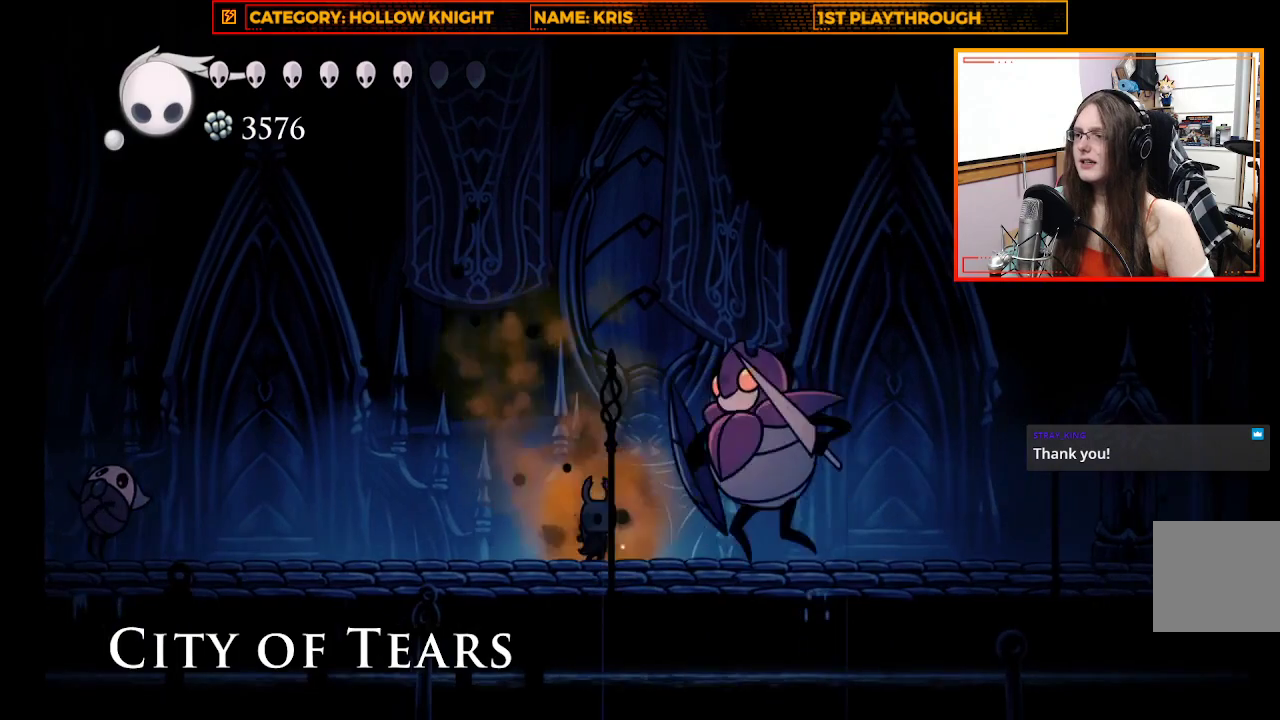
{"buttons": ["A"], "left_stick": "up-left", "right_stick": "center", "events": [[33, "X", "down"], [167, "left_stick", "up-left"], [233, "X", "up"], [467, "A", "down"]]}
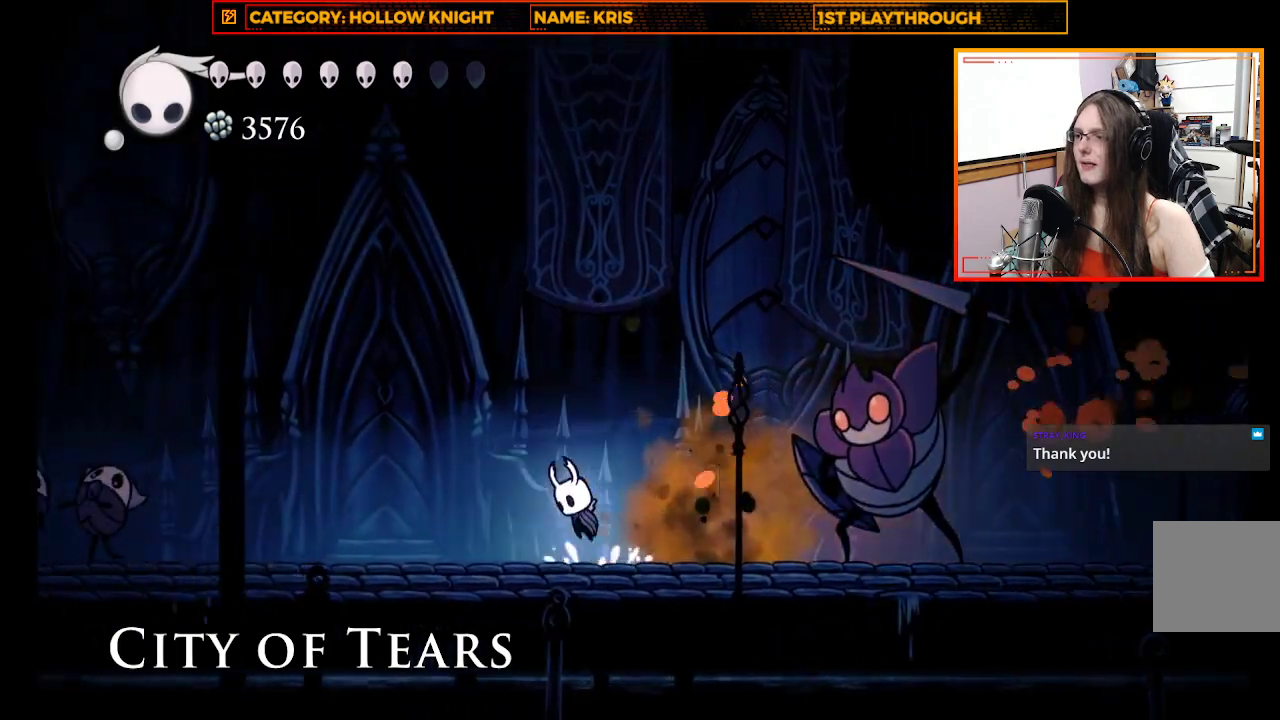
{"buttons": [], "left_stick": "up-left", "right_stick": "center", "events": [[433, "A", "up"]]}
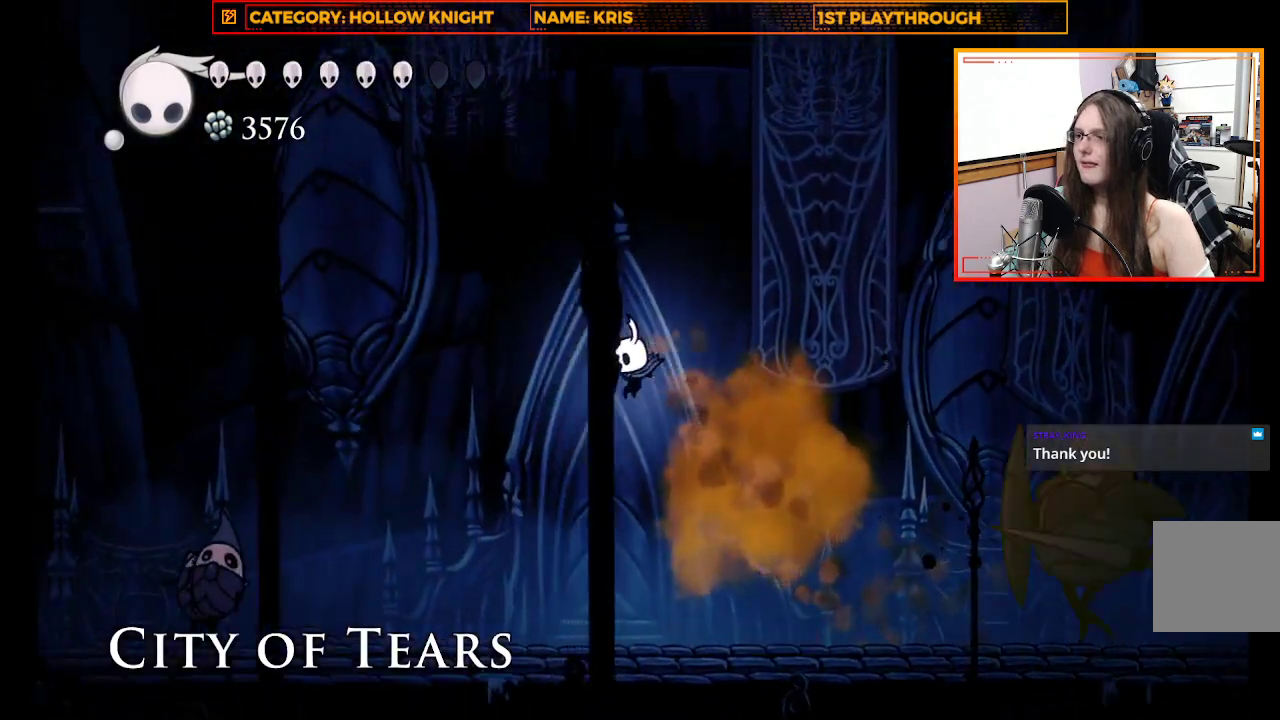
{"buttons": [], "left_stick": "right", "right_stick": "center", "events": [[33, "left_stick", "center"], [467, "left_stick", "right"]]}
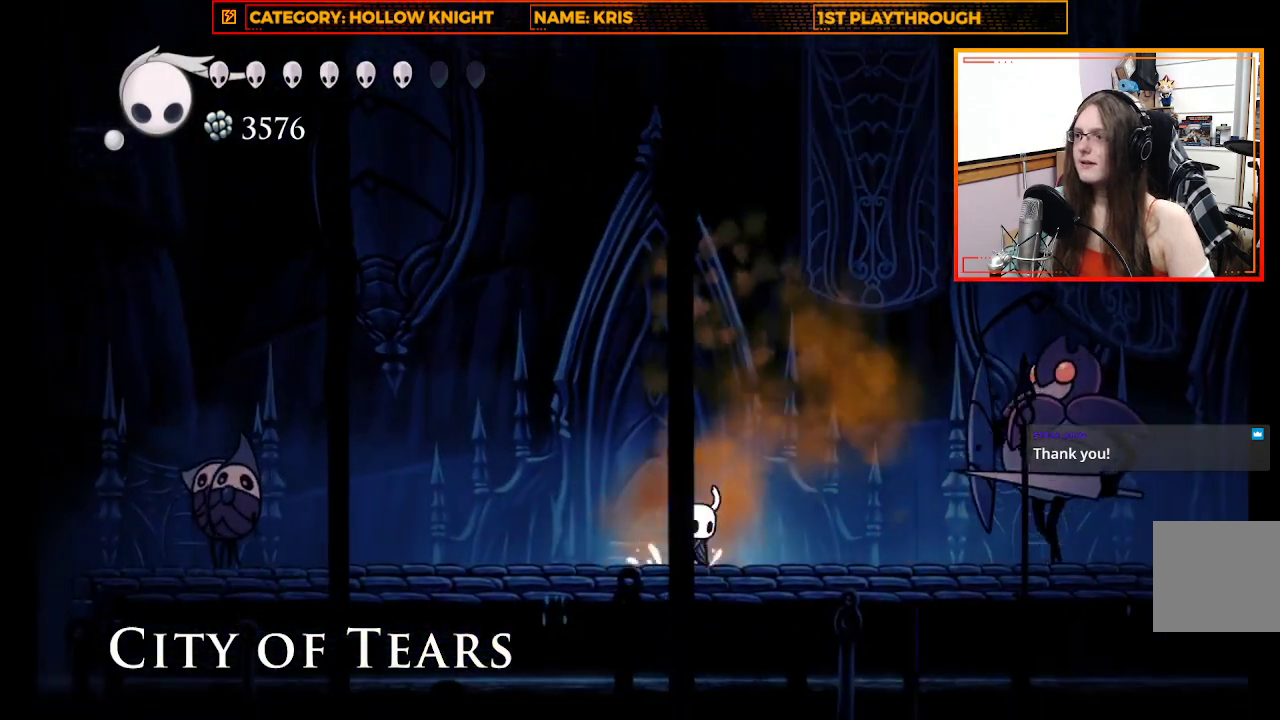
{"buttons": ["A"], "left_stick": "right", "right_stick": "center", "events": [[100, "A", "down"]]}
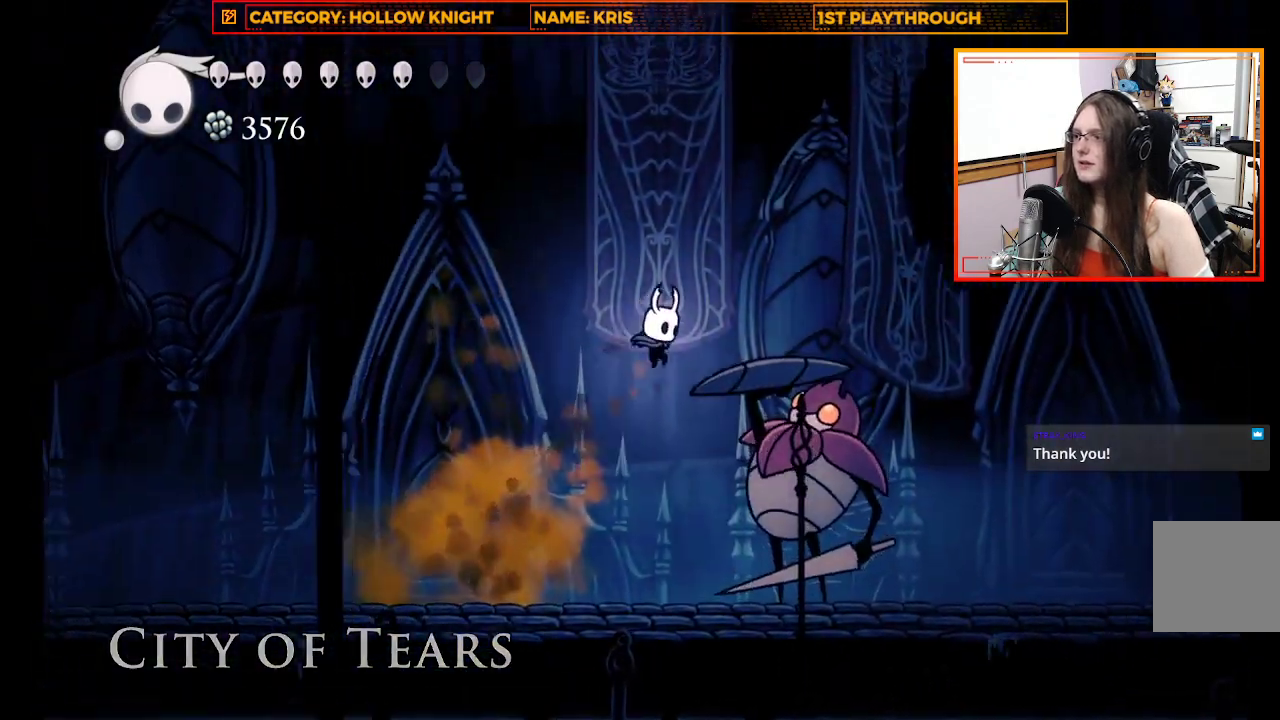
{"buttons": [], "left_stick": "right", "right_stick": "center", "events": [[33, "L3", "down"], [67, "left_stick", "down-right"], [133, "X", "down"], [167, "A", "up"], [333, "L3", "up"], [367, "X", "up"], [367, "left_stick", "right"]]}
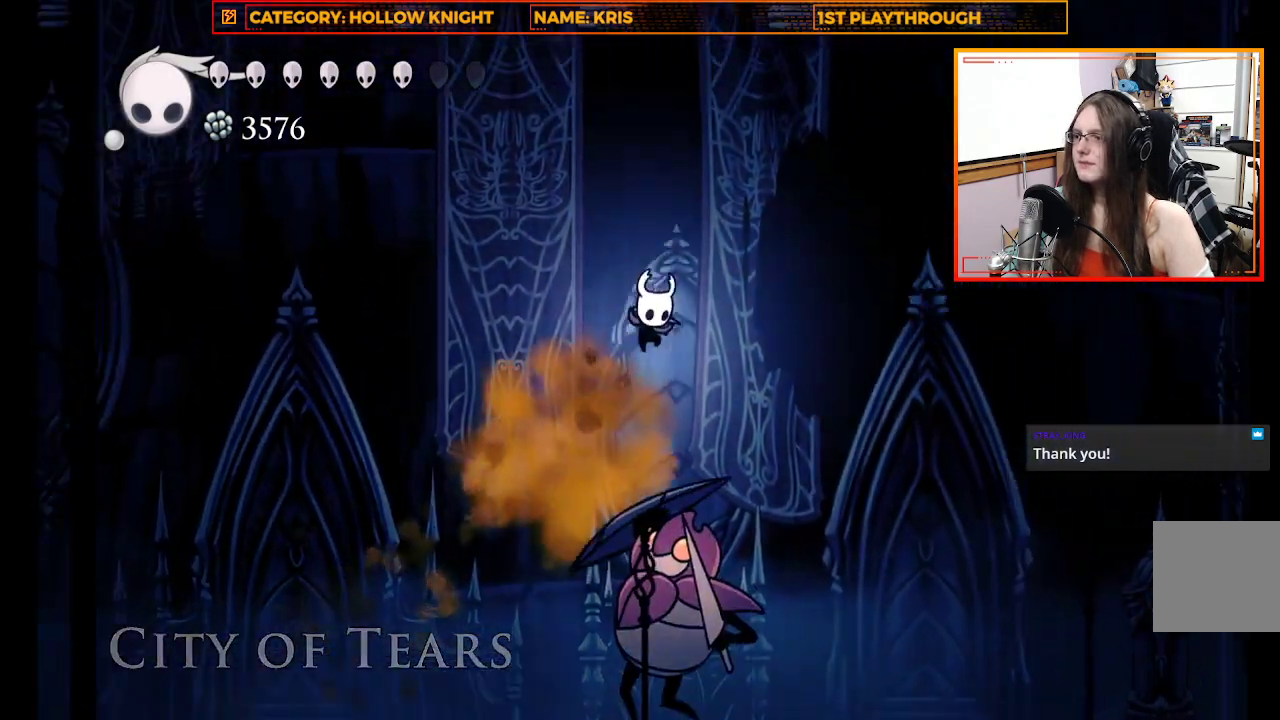
{"buttons": [], "left_stick": "up", "right_stick": "center", "events": [[500, "left_stick", "up"]]}
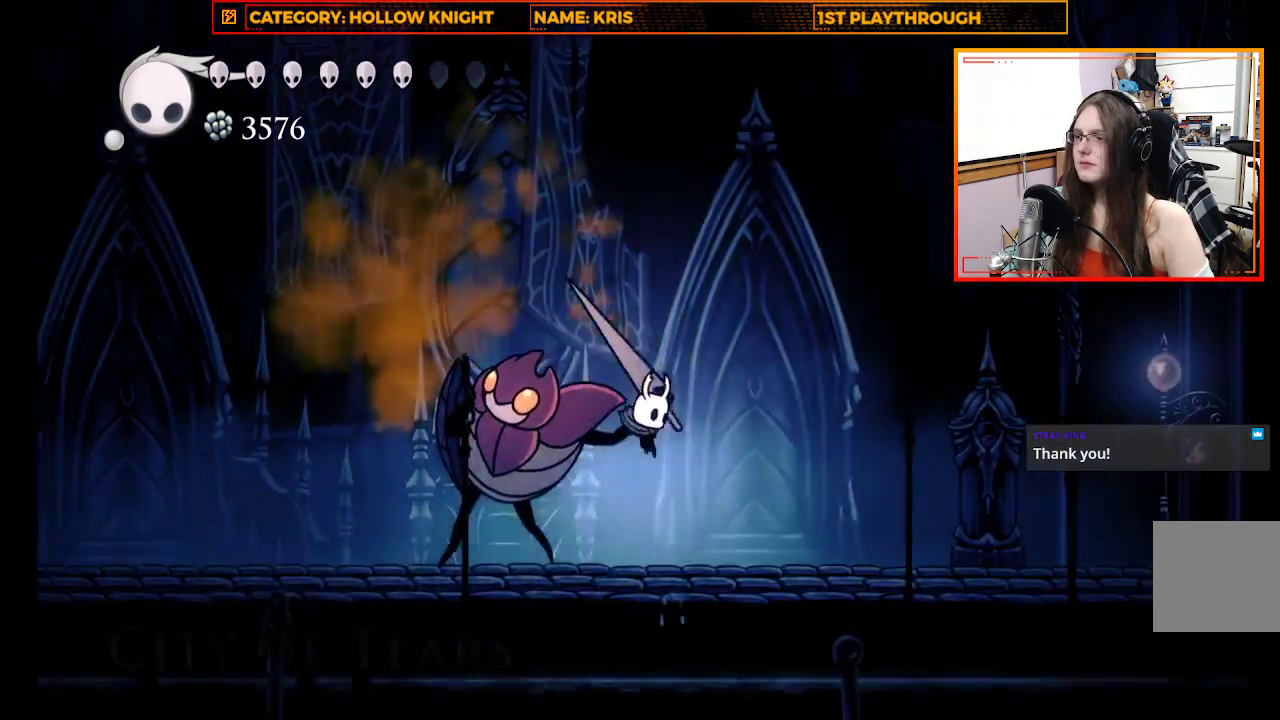
{"buttons": [], "left_stick": "center", "right_stick": "center", "events": [[33, "left_stick", "up-left"], [100, "X", "down"], [167, "left_stick", "center"], [267, "X", "up"]]}
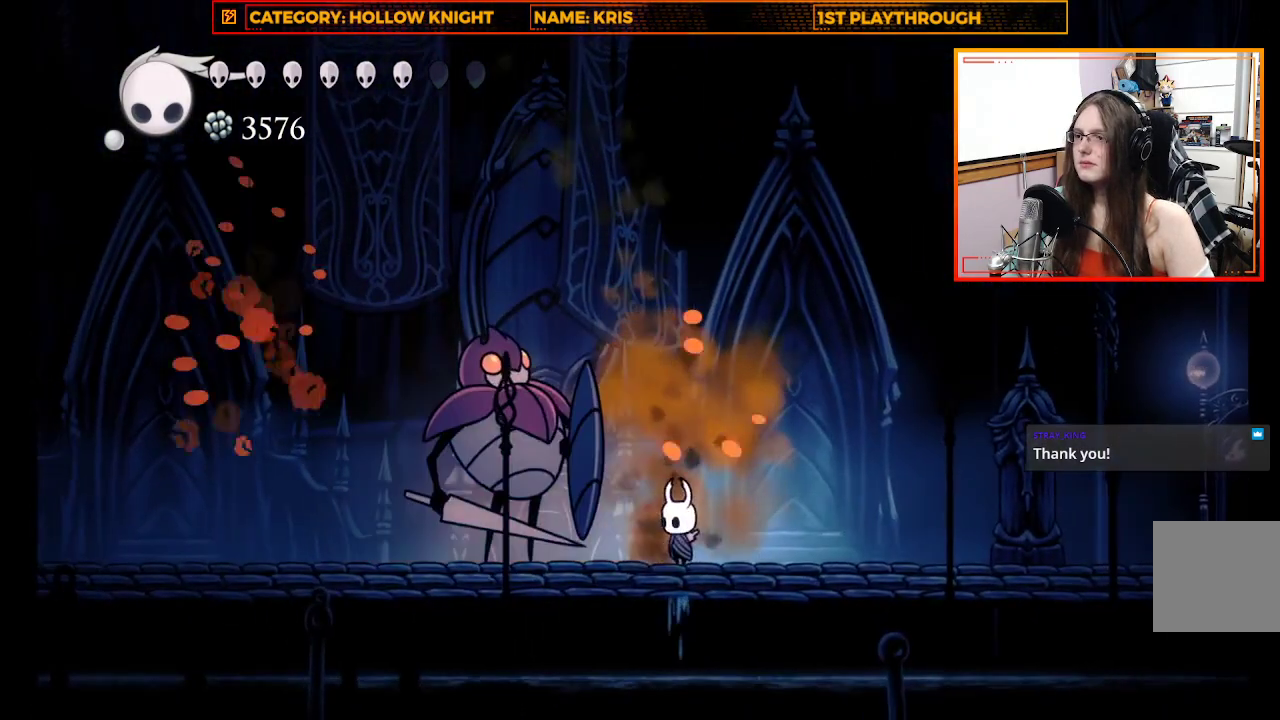
{"buttons": ["X"], "left_stick": "down-left", "right_stick": "center", "events": [[67, "A", "down"], [167, "left_stick", "up-left"], [400, "L3", "down"], [433, "left_stick", "down-left"], [467, "L3", "up"], [467, "X", "down"], [500, "A", "up"]]}
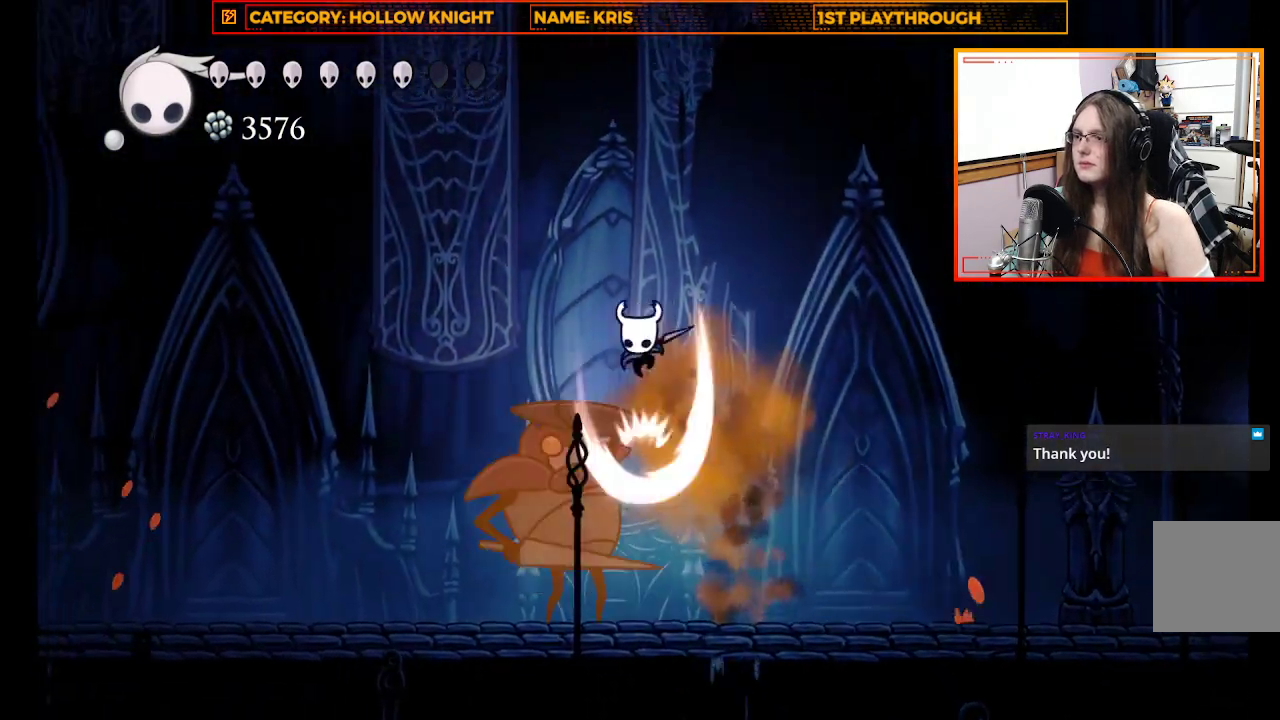
{"buttons": [], "left_stick": "left", "right_stick": "center", "events": [[133, "X", "up"], [133, "left_stick", "left"]]}
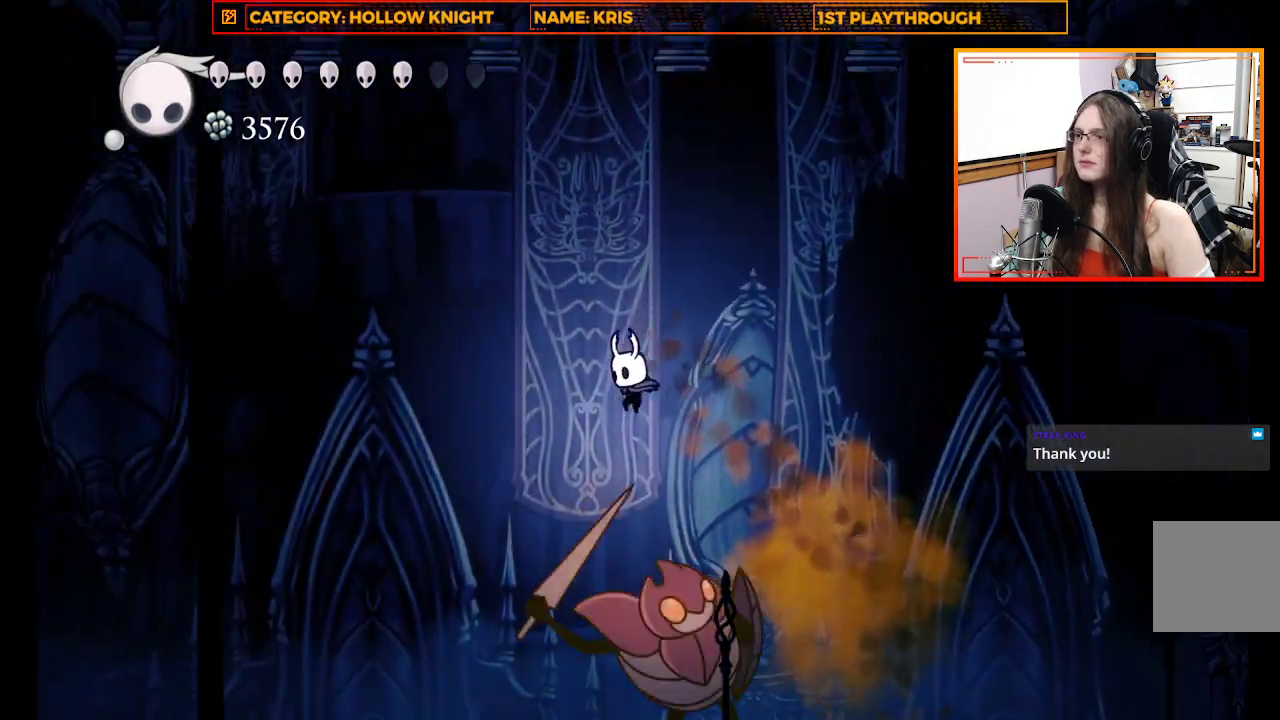
{"buttons": [], "left_stick": "center", "right_stick": "center", "events": [[233, "left_stick", "down"], [300, "X", "down"], [300, "left_stick", "right"], [433, "left_stick", "center"], [467, "X", "up"]]}
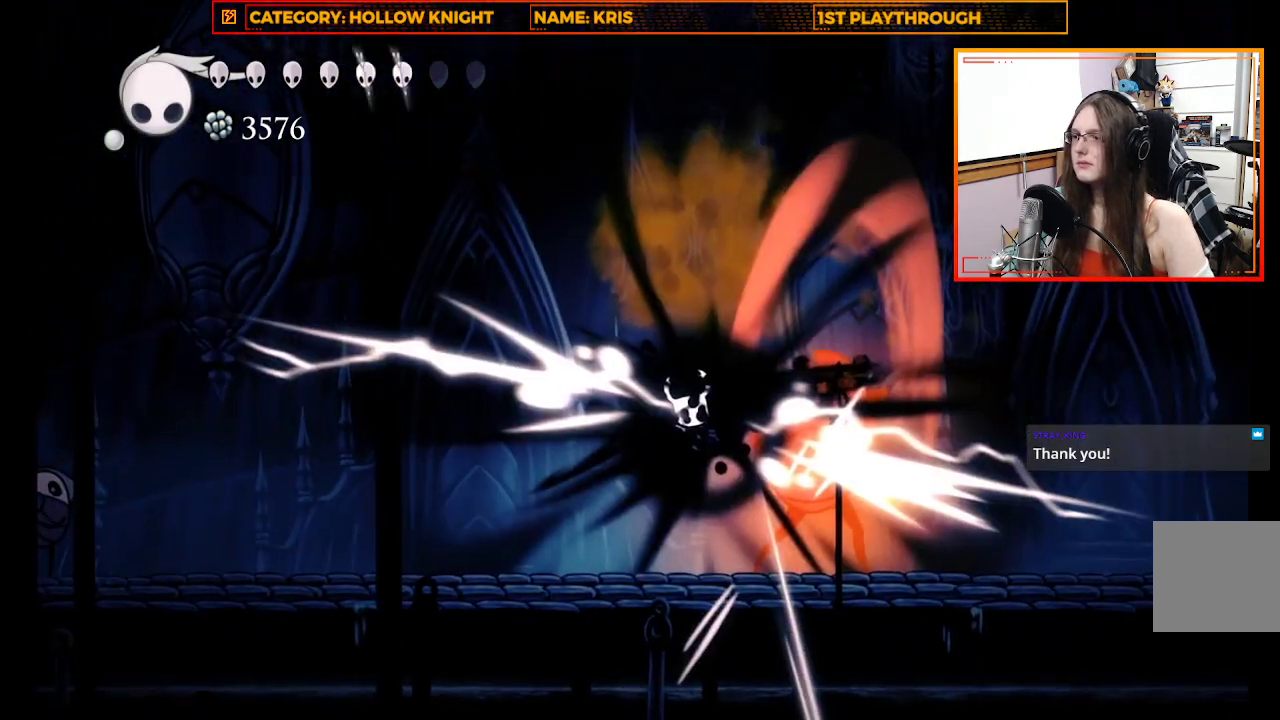
{"buttons": [], "left_stick": "center", "right_stick": "center", "events": []}
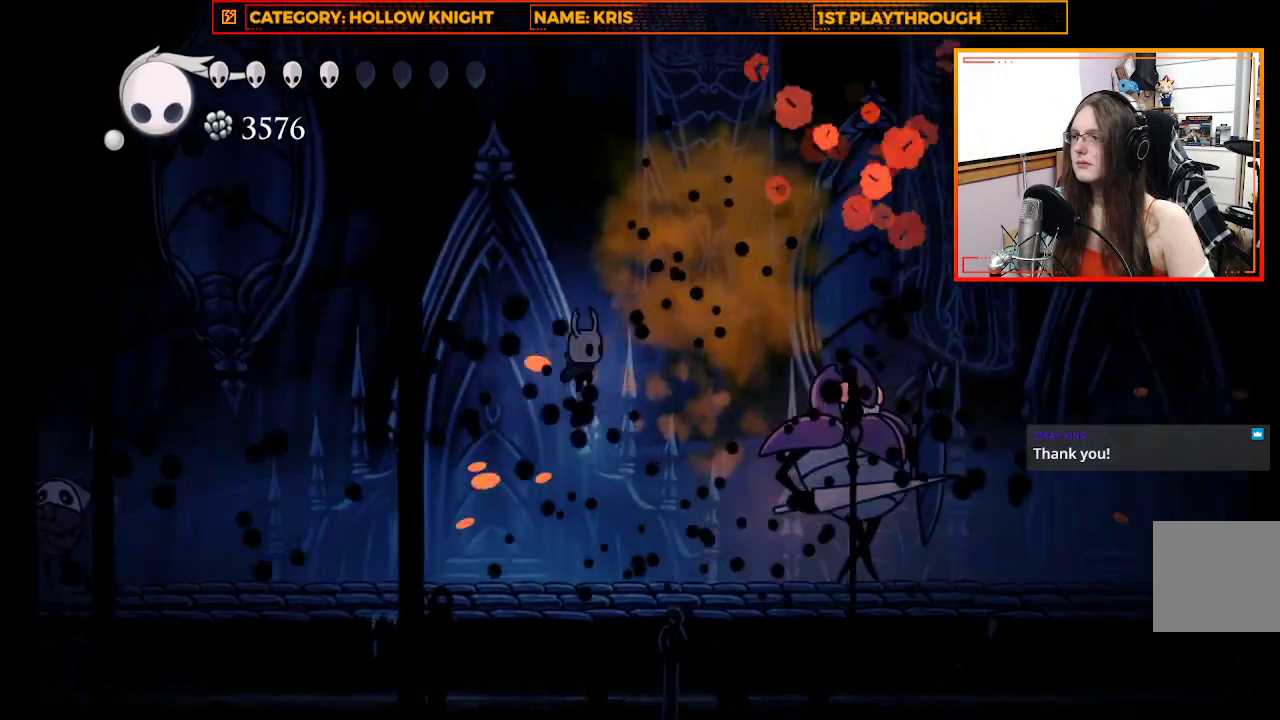
{"buttons": [], "left_stick": "center", "right_stick": "center", "events": [[167, "left_stick", "right"], [333, "left_stick", "center"]]}
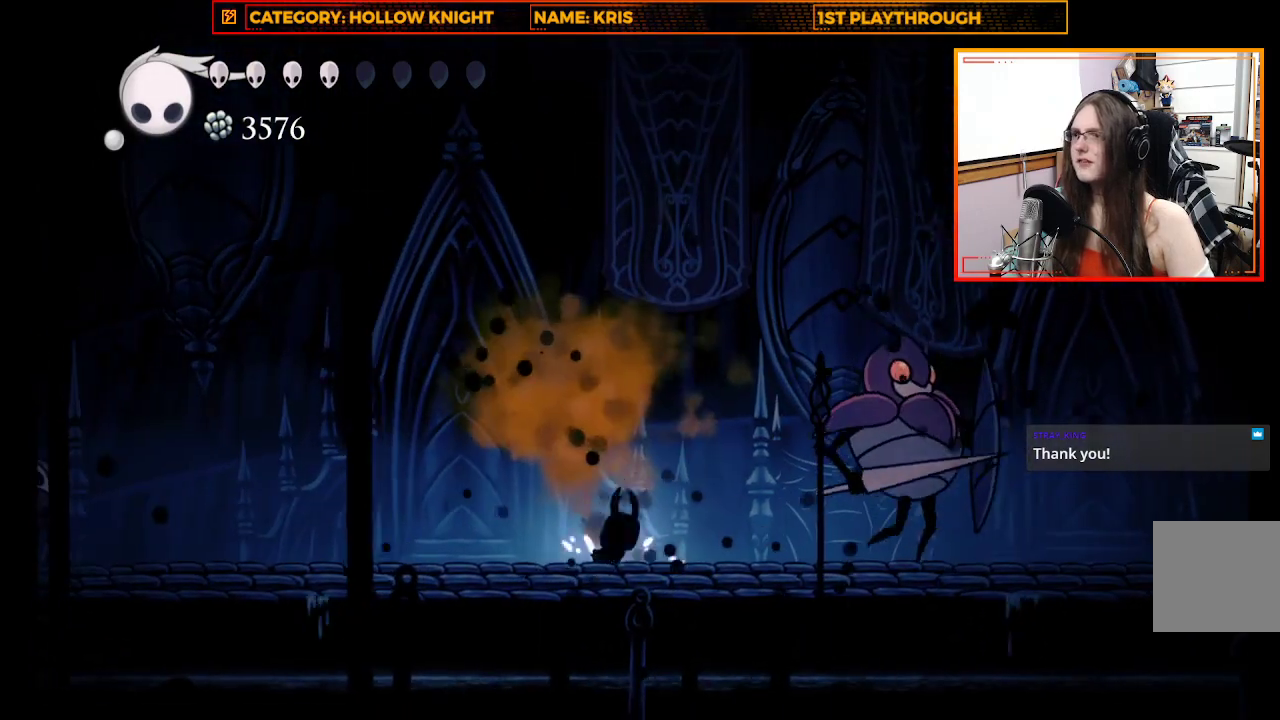
{"buttons": [], "left_stick": "center", "right_stick": "center", "events": []}
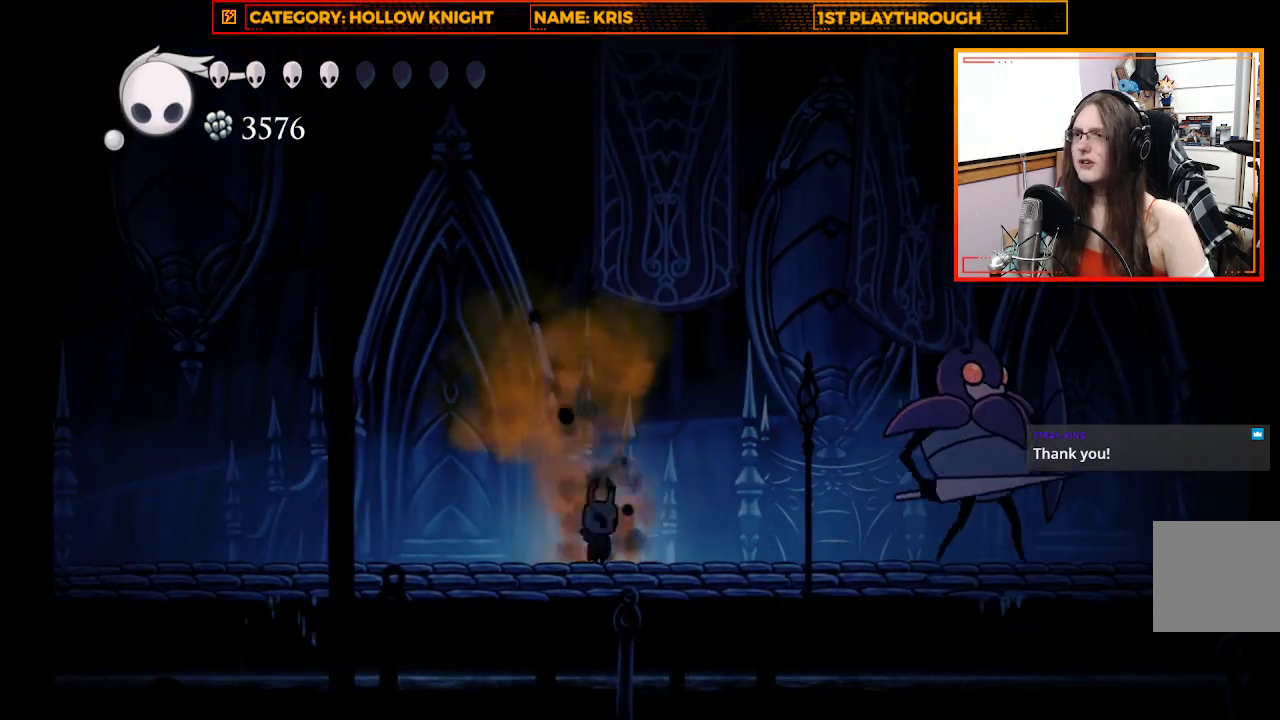
{"buttons": ["B"], "left_stick": "center", "right_stick": "center", "events": [[233, "left_stick", "up-left"], [433, "left_stick", "center"], [467, "B", "down"]]}
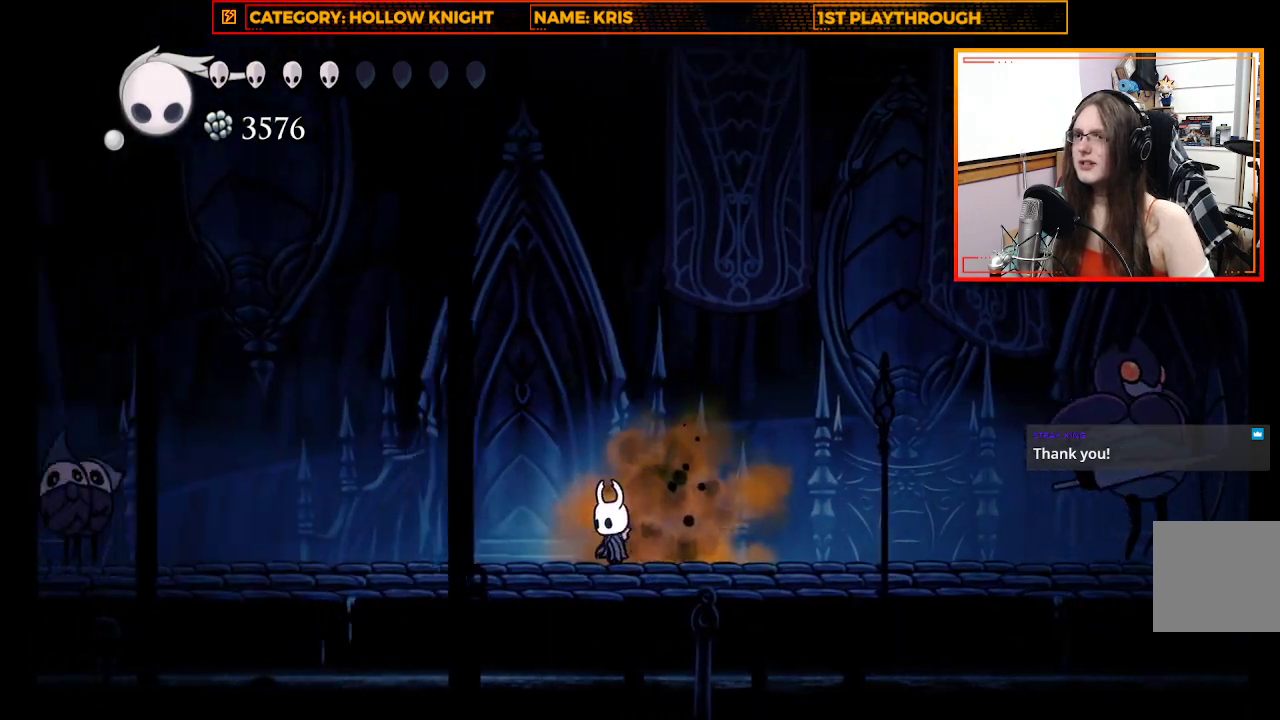
{"buttons": ["B"], "left_stick": "center", "right_stick": "center", "events": []}
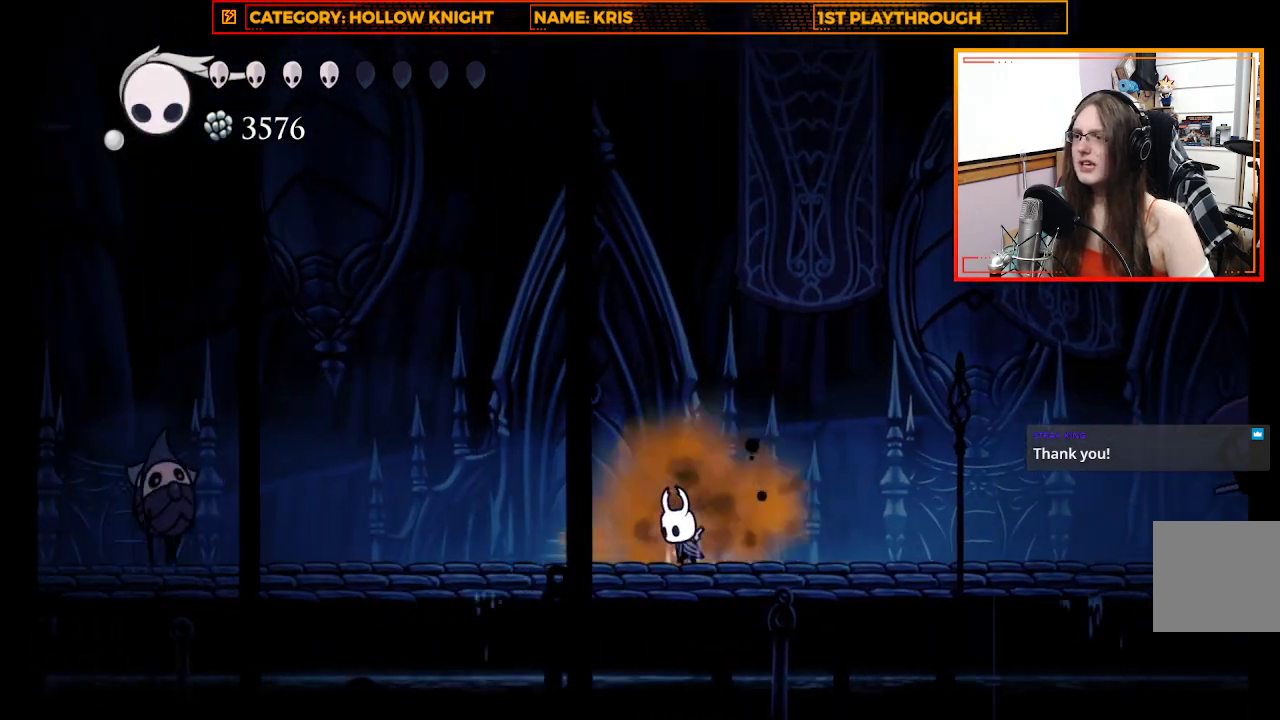
{"buttons": ["B"], "left_stick": "center", "right_stick": "center", "events": []}
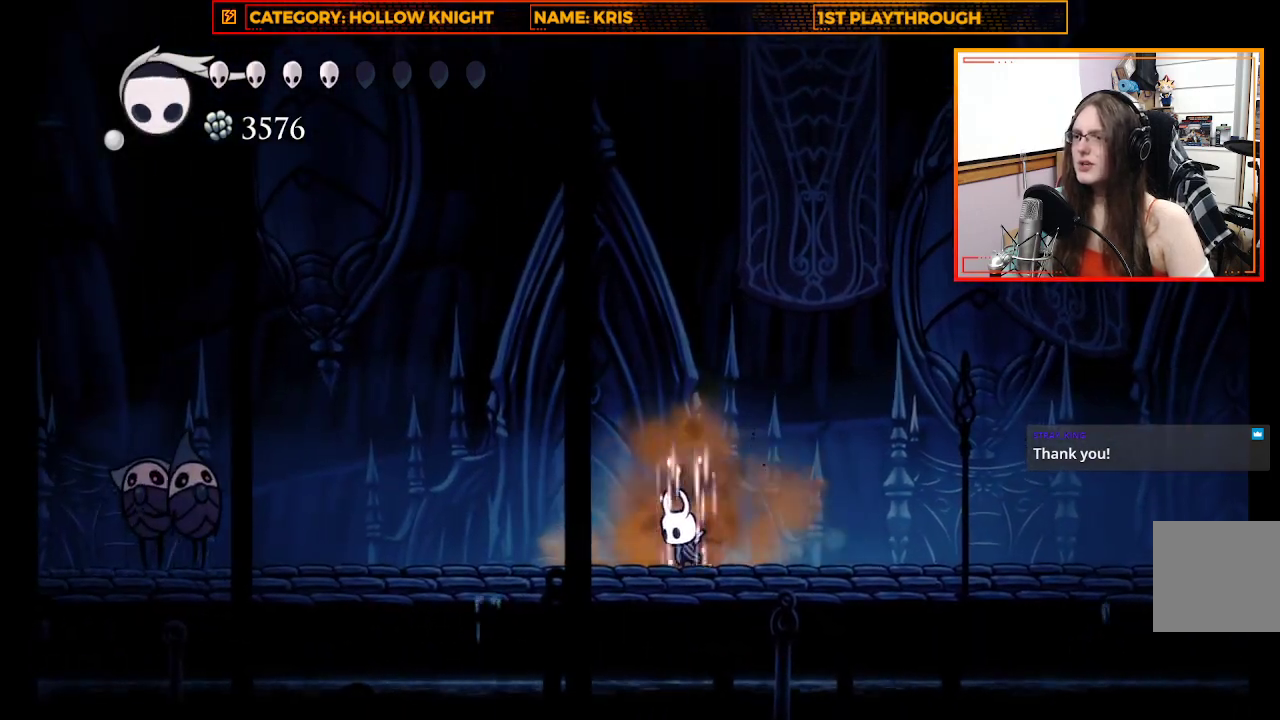
{"buttons": ["B"], "left_stick": "center", "right_stick": "center", "events": []}
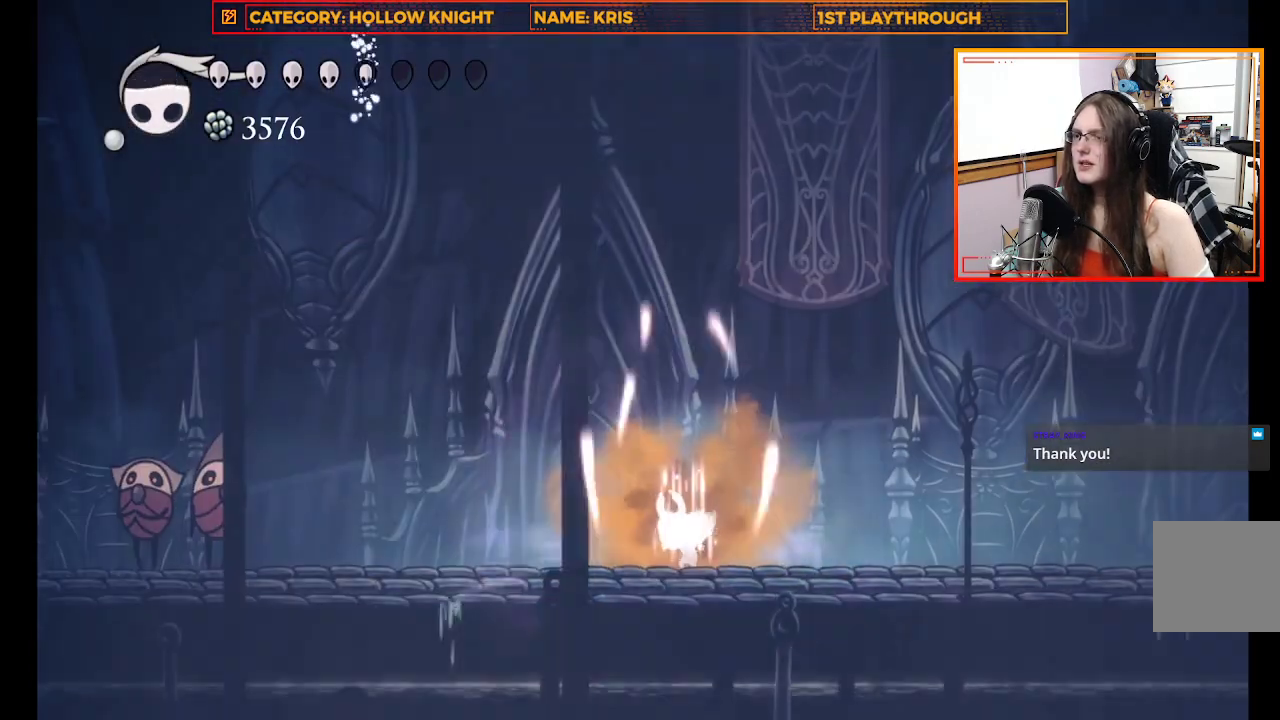
{"buttons": ["B"], "left_stick": "center", "right_stick": "center", "events": []}
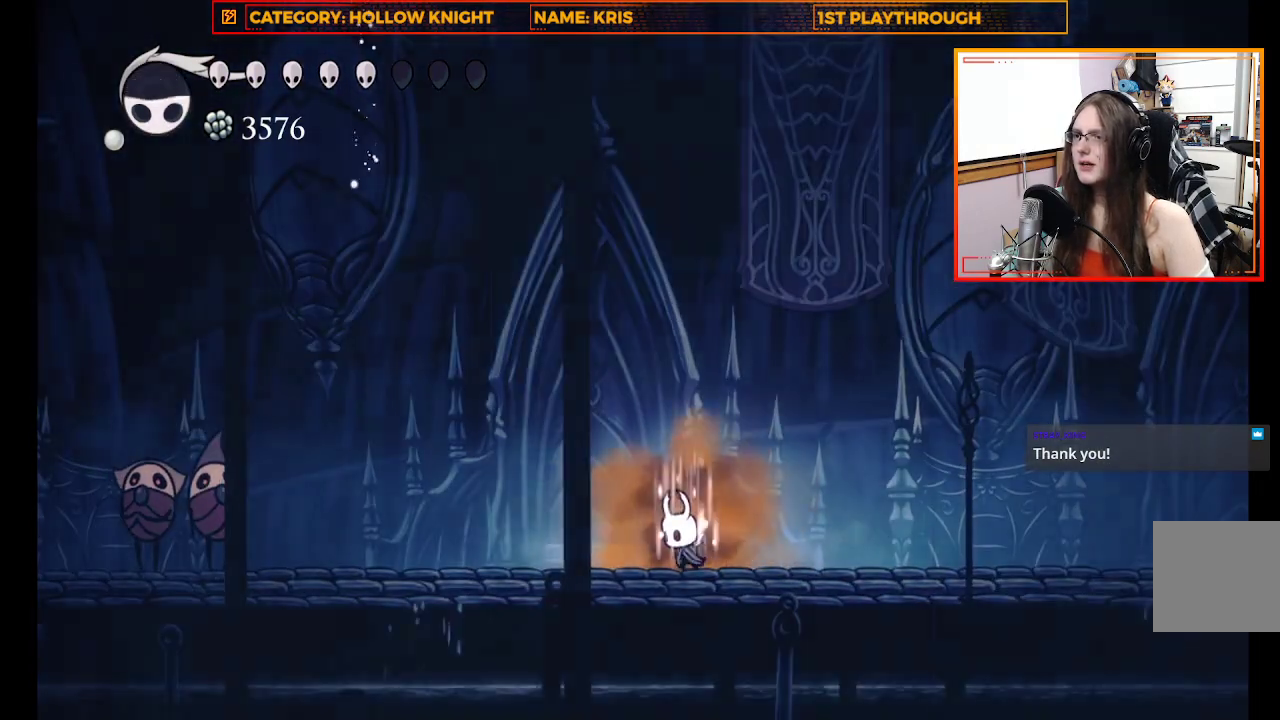
{"buttons": ["B"], "left_stick": "center", "right_stick": "center", "events": []}
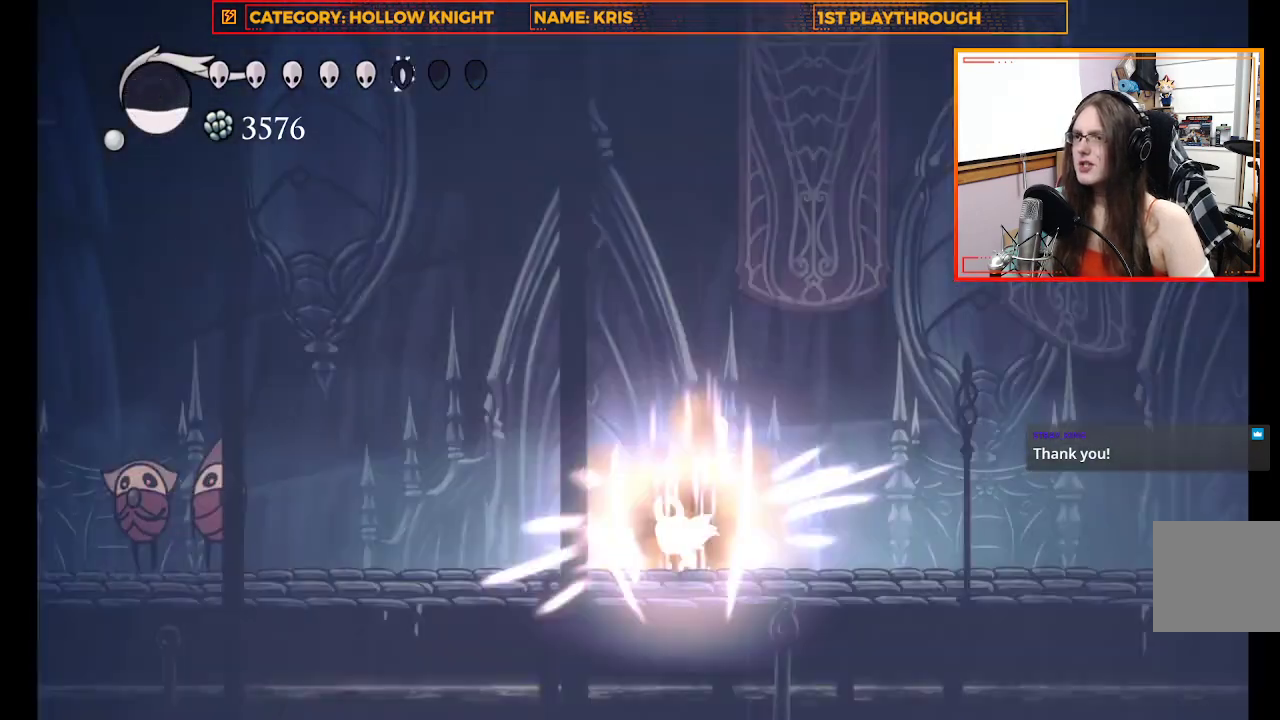
{"buttons": ["B"], "left_stick": "center", "right_stick": "center", "events": []}